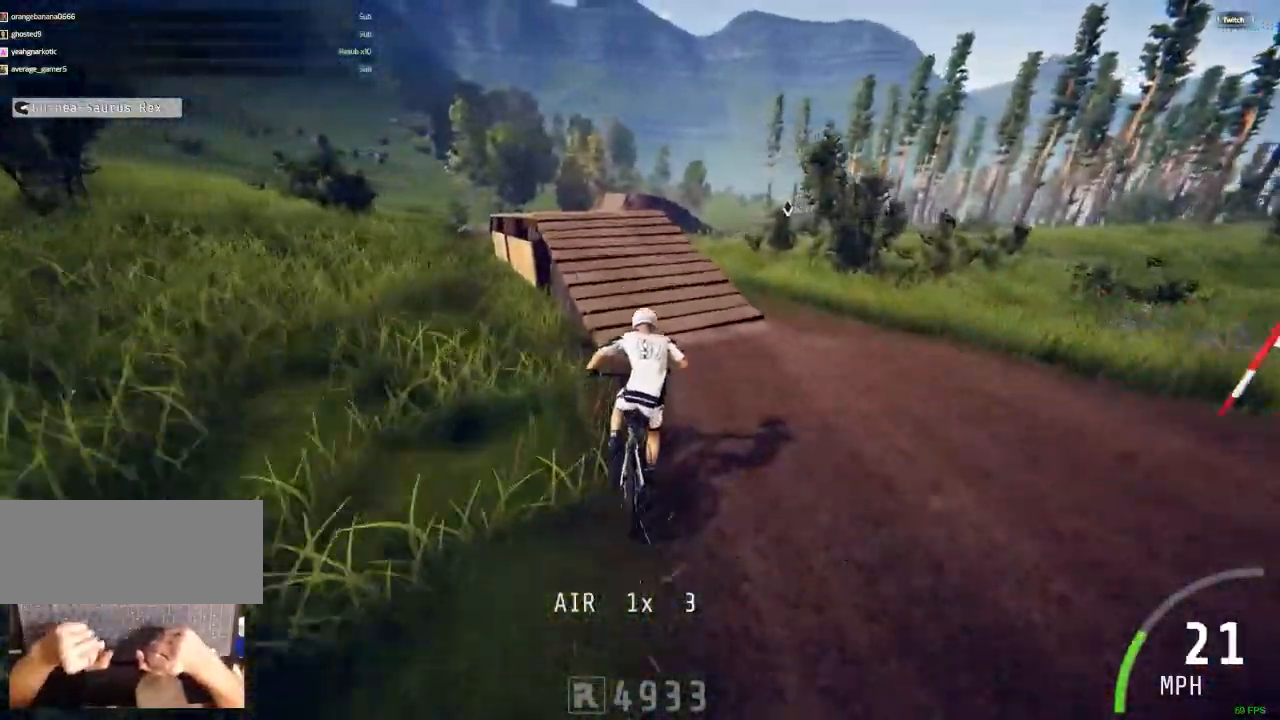
Gameplay with keyboard and mouse; each line is a JSON object with the keys and mouse buttons held at the frame after it. "events" lists presses ("down") and releases ("up") of ".", "/", "0", "1", "2", "3", "4", "5", "6", "7", "8", "9", "a", "alt_l", "alt_r", "b", "backslash", "backspace", "c", "caps_lock", "comma", "ctrl_l", "ctrl_r", "d", "down", "e", "equals", "escape", "f", "f1", "f10", "f11", "f12", "f2", "f3", "f4", "f5", "f6", "f7", "f8", "f9", "g", "h", "i", "j", "k", "l", "lbracket", "left", "m", "minus", "n", "num0", "num1", "num2", "num3", "num4", "num5", "num6", "num7", "num8", "num9", "o", "p", "q", "quote", "r", "rbracket", "return", "right", "s", "semicolon", "shift_l", "shift_r", "space", "super", "t", "tab", "tilde", "u", "up", "v", "w", "x", "y", "z", "mouse_left", "mouse_wheel" and "mouse_right" between this image and that frame as [ms after this image, input, new state], when the widget could be followed in between. "mouse_left", "mouse_wheel", "mouse_right" = the "left", "wheel", "right" buttons of the "mouse" list. No other keys are recorded. "wheel" means that the mouse wheel is clicked or scrolled. Mouse movement is not recorded.
{"keys": [], "mouse": []}
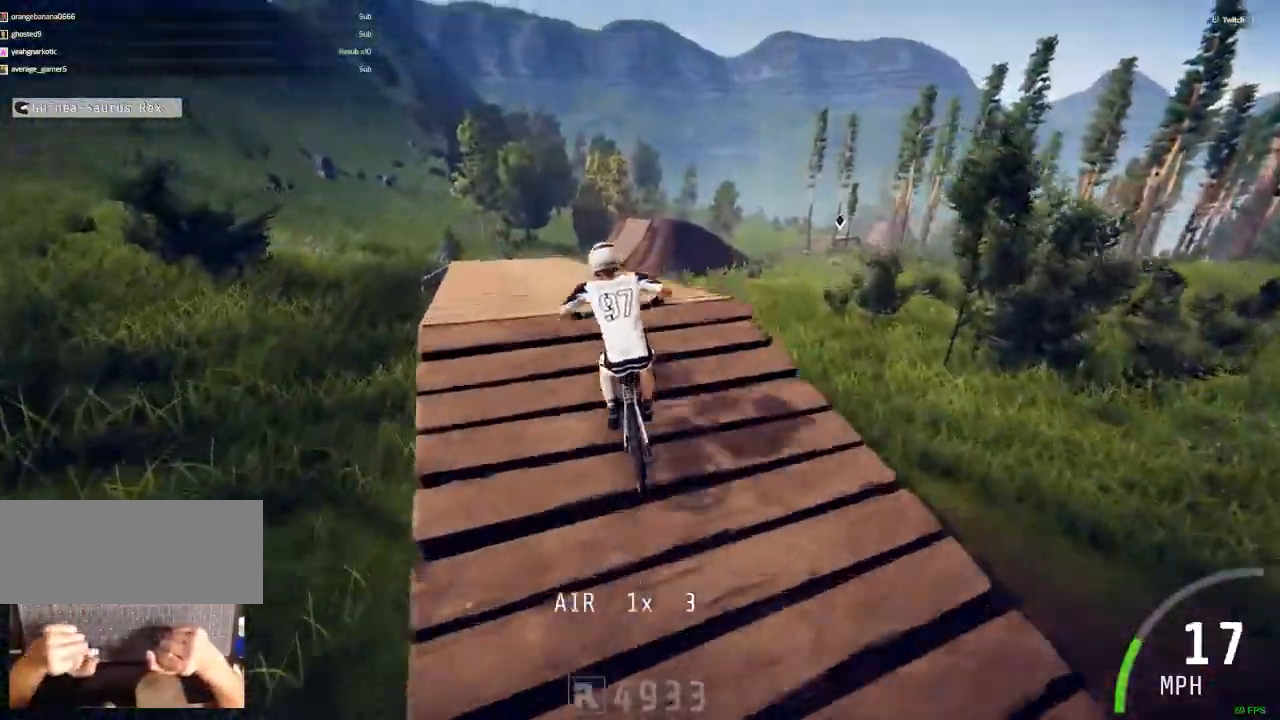
{"keys": [], "mouse": [], "events": []}
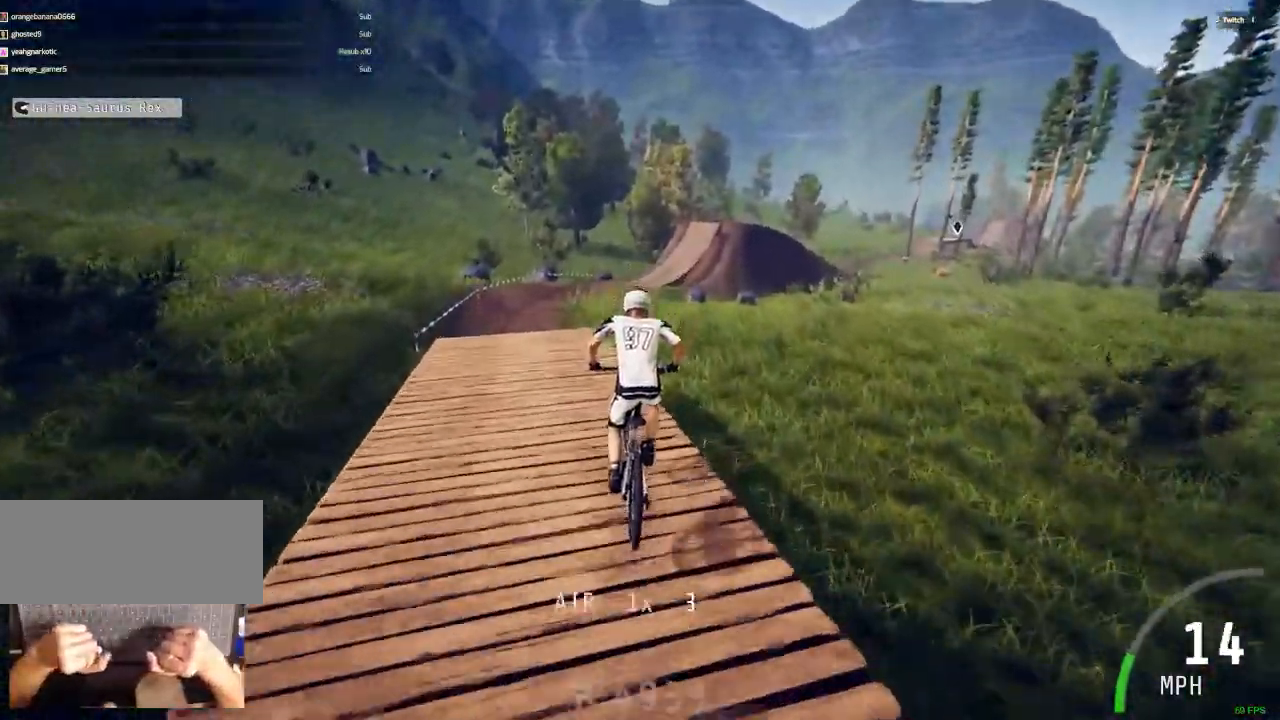
{"keys": [], "mouse": [], "events": [[67, "v", "down"], [300, "/", "down"], [300, "ctrl_r", "down"], [350, "/", "up"], [350, "v", "up"], [400, "ctrl_r", "up"]]}
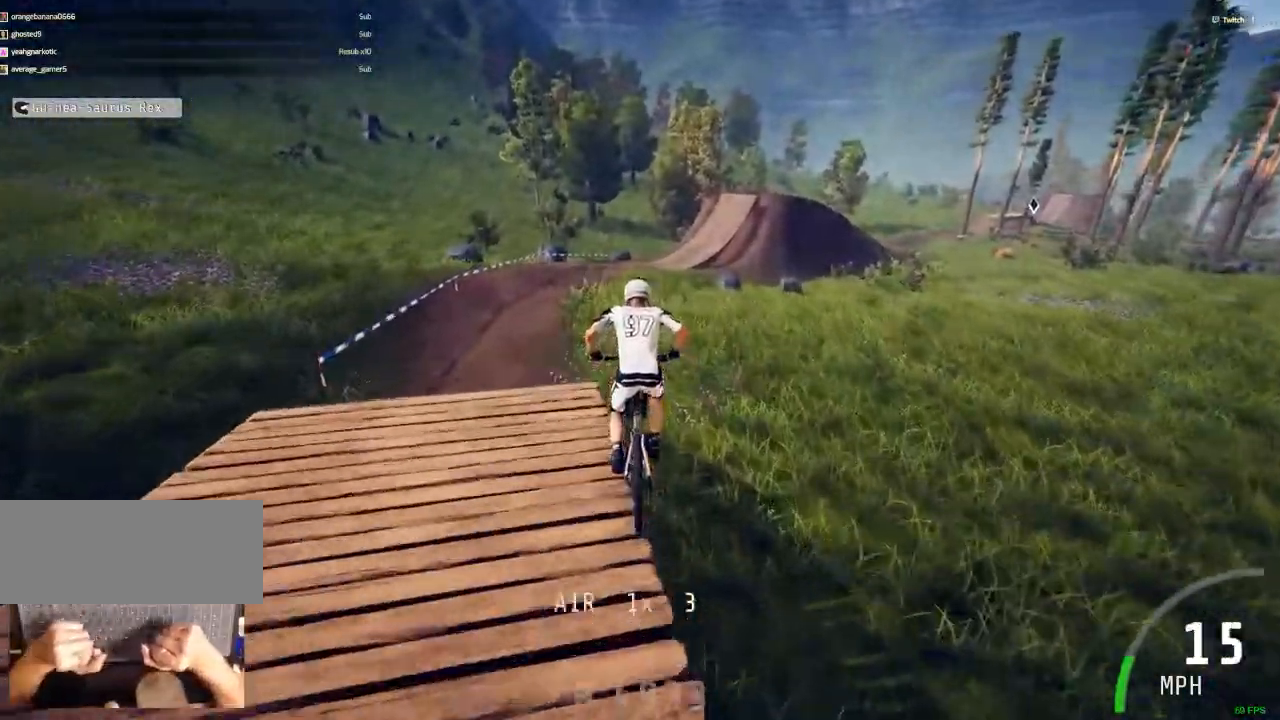
{"keys": [], "mouse": [], "events": [[133, "c", "down"], [133, "v", "down"], [183, "v", "up"], [217, "c", "up"]]}
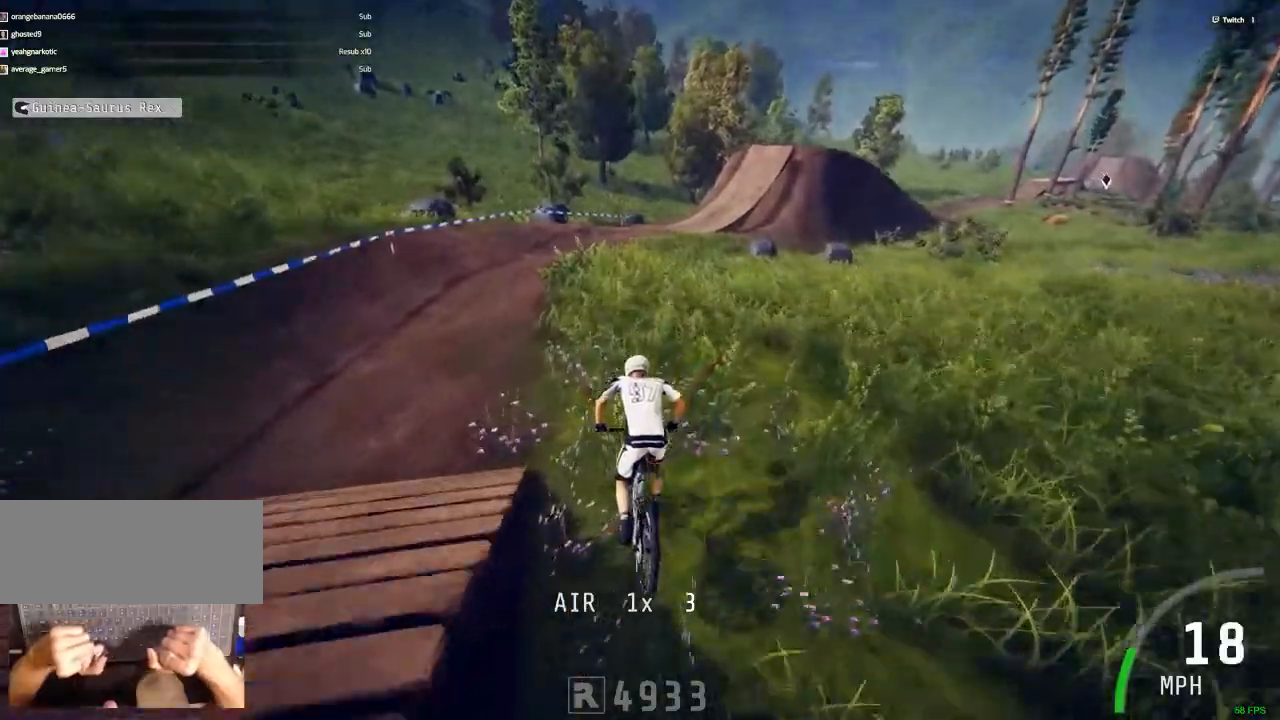
{"keys": ["ctrl_r"], "mouse": [], "events": [[50, "c", "down"], [50, "ctrl_r", "down"], [233, "c", "up"]]}
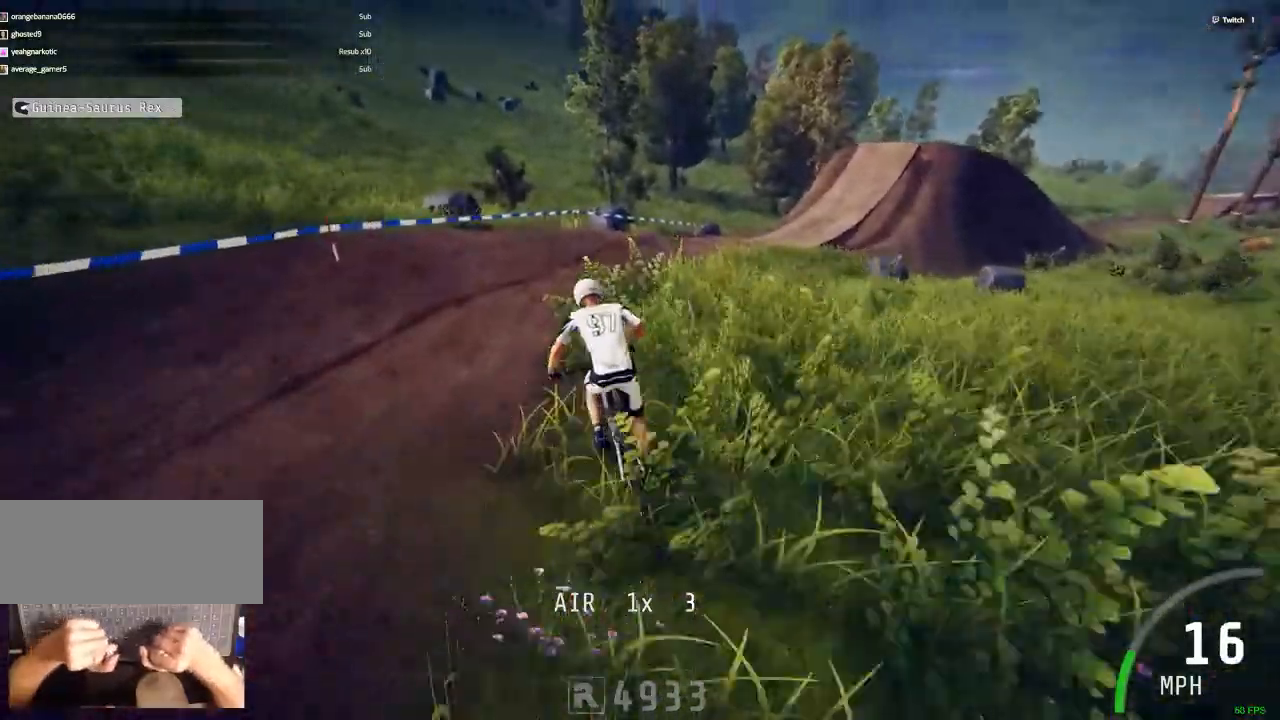
{"keys": ["ctrl_r", "m"], "mouse": [], "events": [[67, "m", "down"]]}
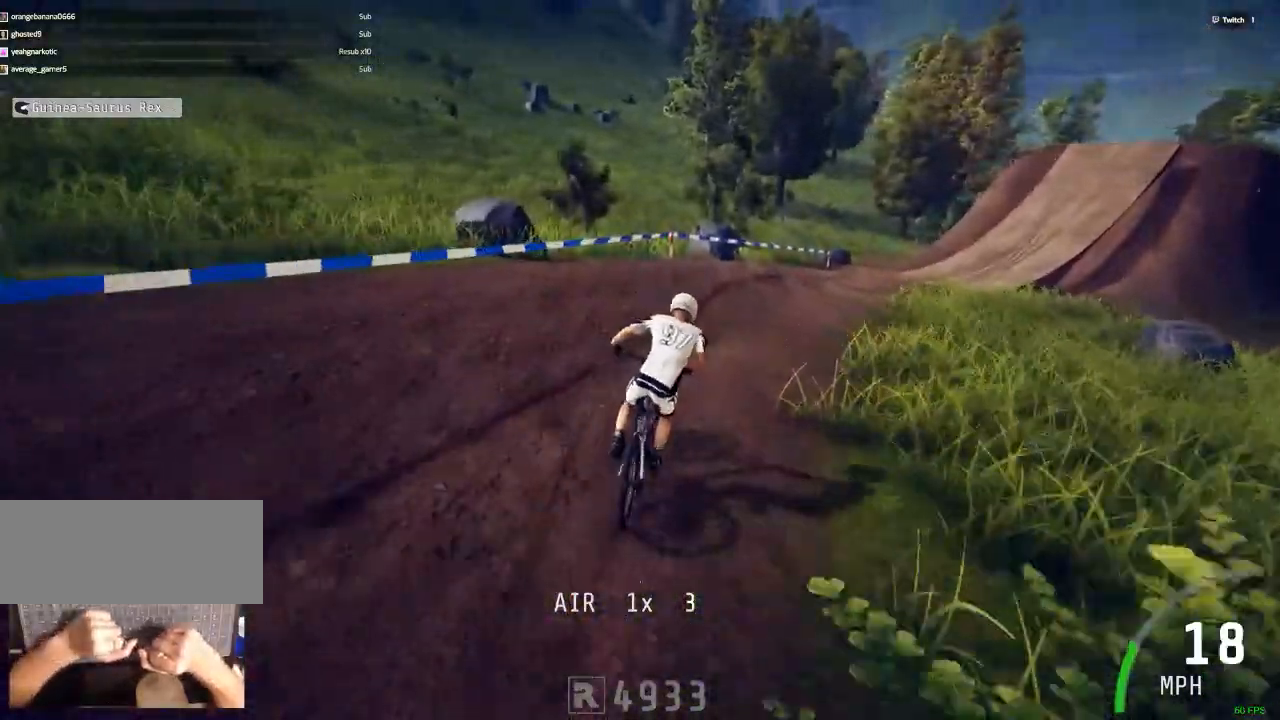
{"keys": ["ctrl_r"], "mouse": [], "events": [[467, "m", "up"]]}
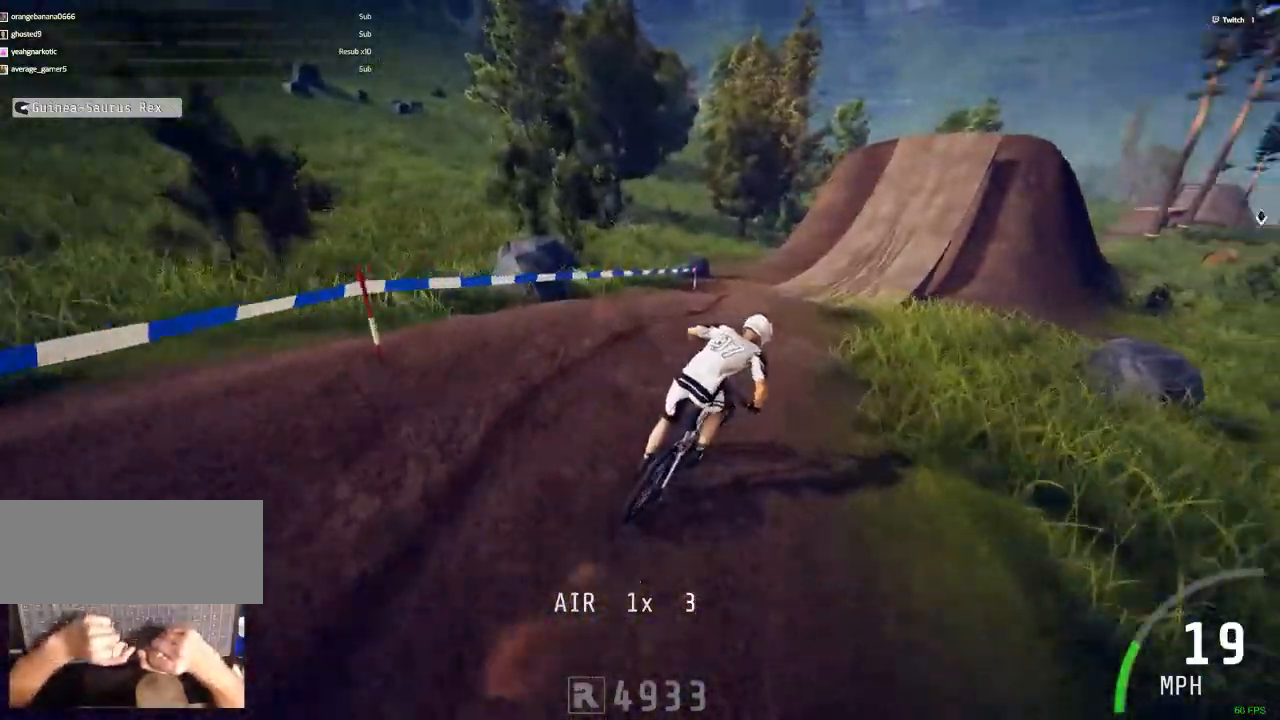
{"keys": ["c", "ctrl_r"], "mouse": [], "events": [[433, "c", "down"]]}
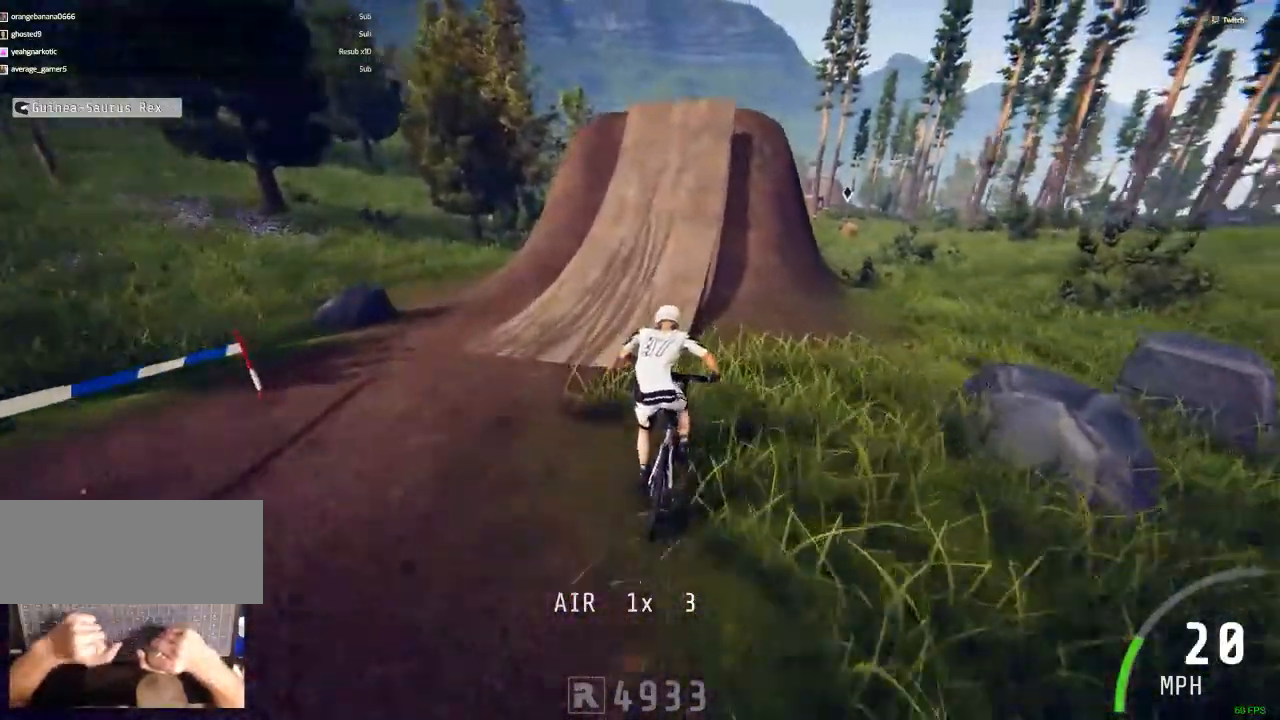
{"keys": ["ctrl_r"], "mouse": []}
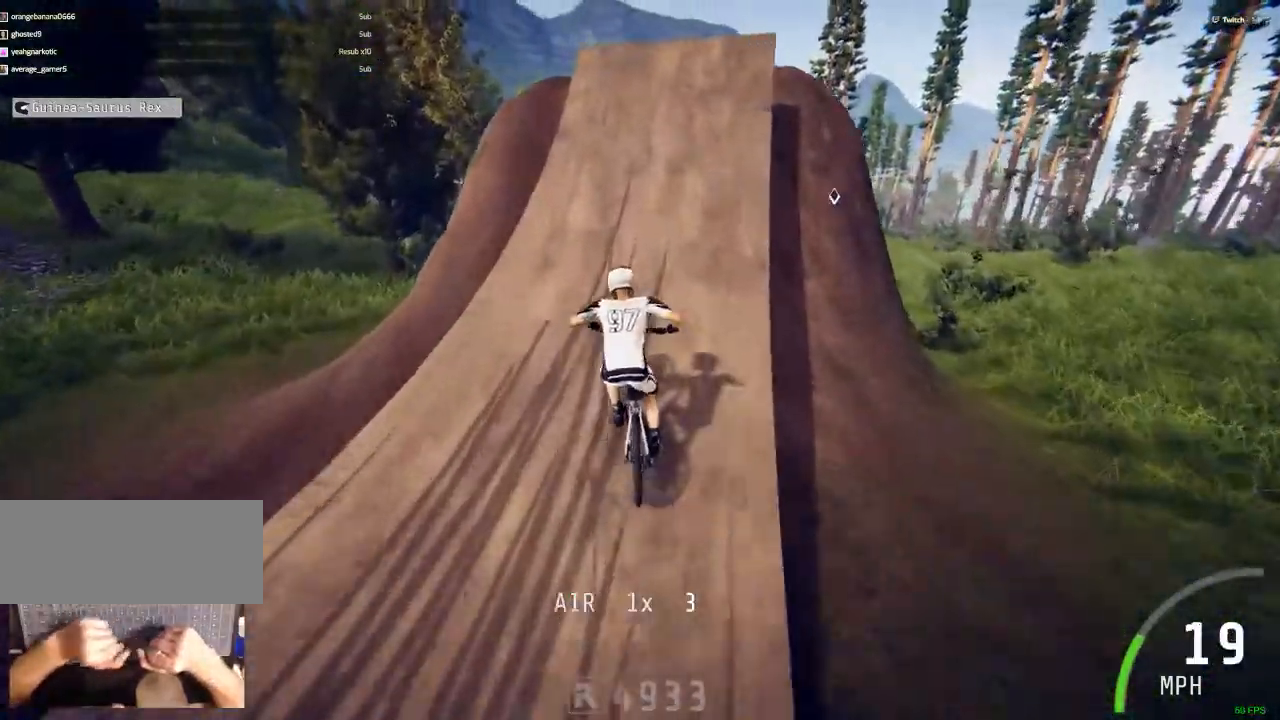
{"keys": [".", "b", "comma"], "mouse": [], "events": [[133, "space", "down"], [183, "ctrl_r", "up"], [467, "b", "down"], [467, "l", "down"], [500, ".", "down"], [500, "comma", "down"], [500, "l", "up"], [500, "space", "up"]]}
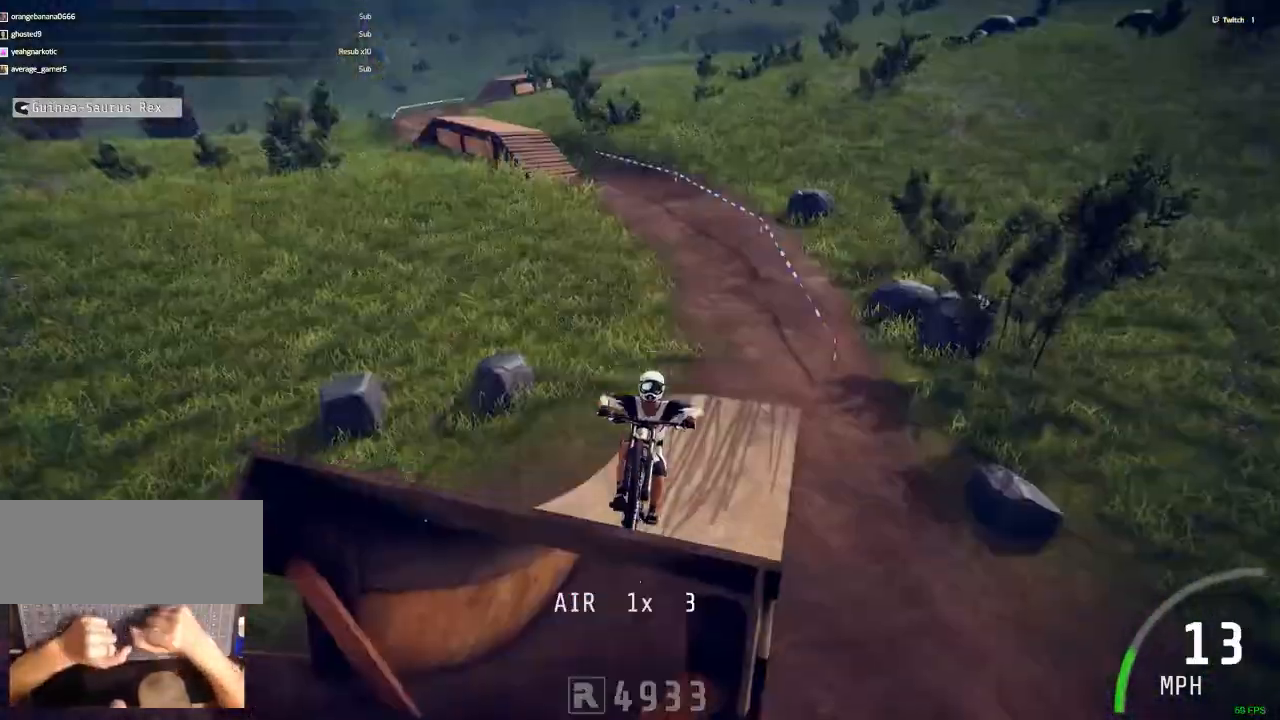
{"keys": ["b"], "mouse": [], "events": [[50, ".", "up"], [200, "comma", "up"]]}
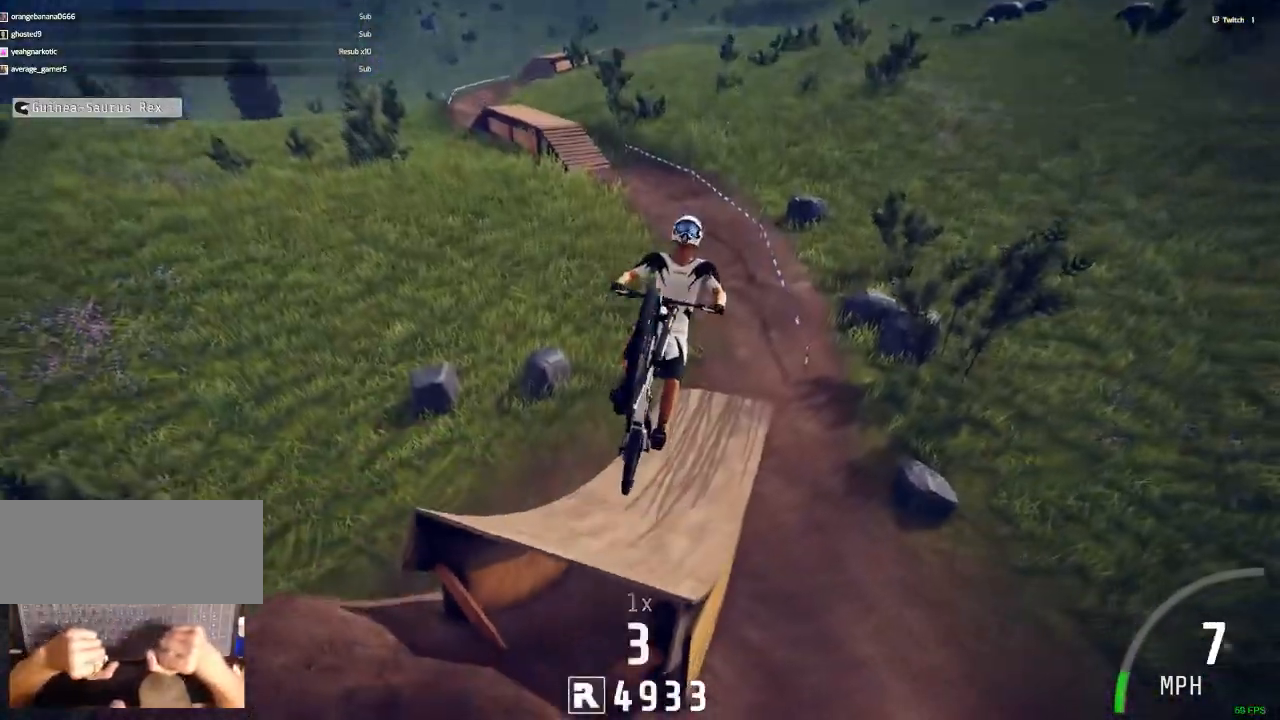
{"keys": ["b"], "mouse": [], "events": []}
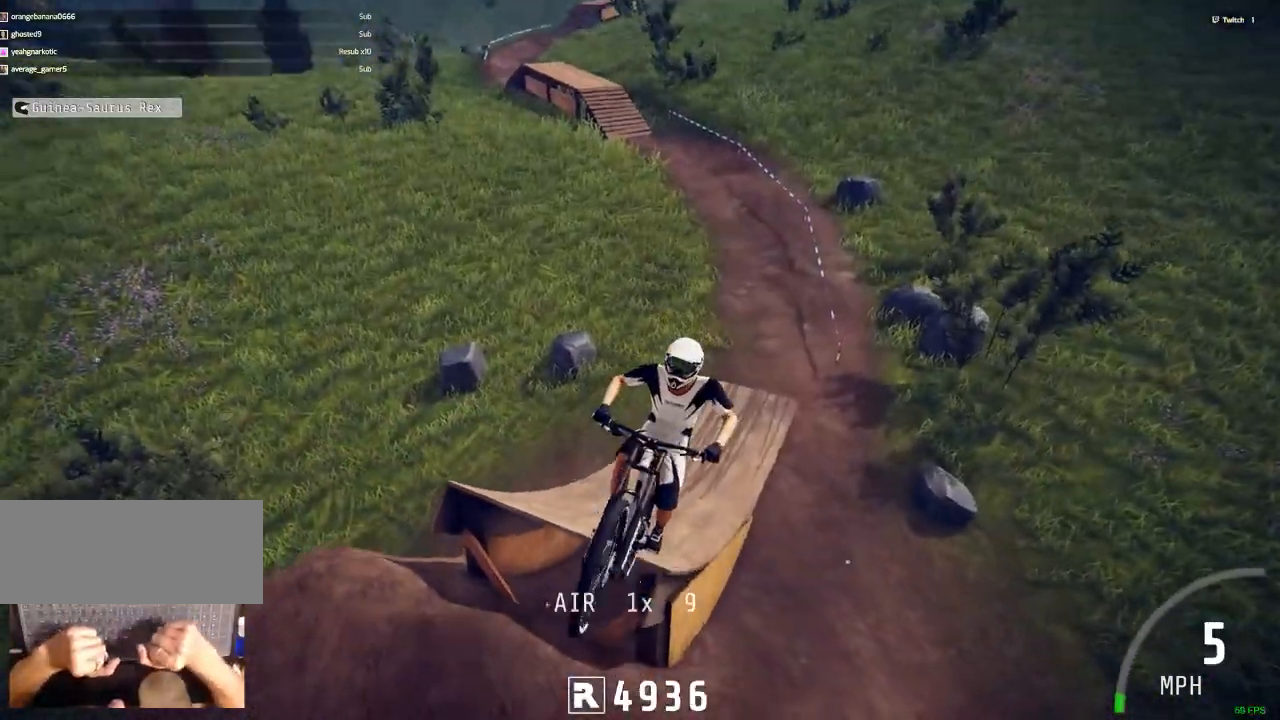
{"keys": ["b"], "mouse": [], "events": []}
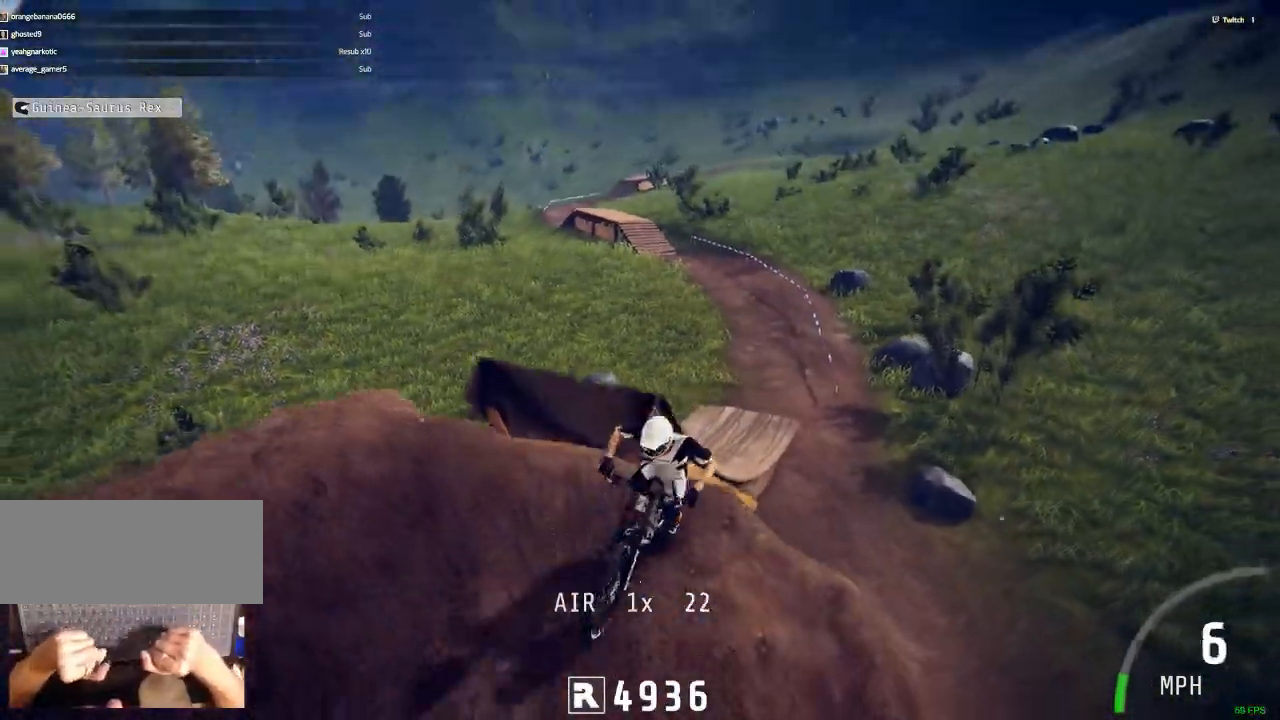
{"keys": ["b", "ctrl_r"], "mouse": []}
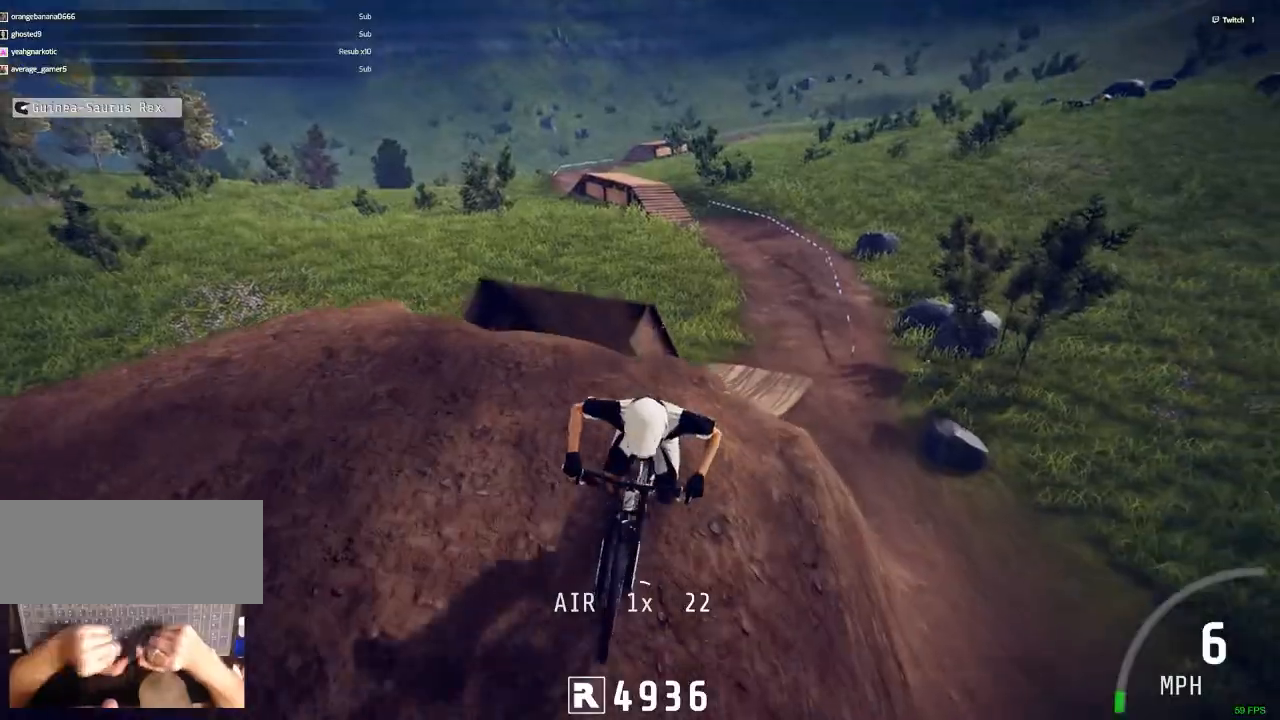
{"keys": ["b"], "mouse": []}